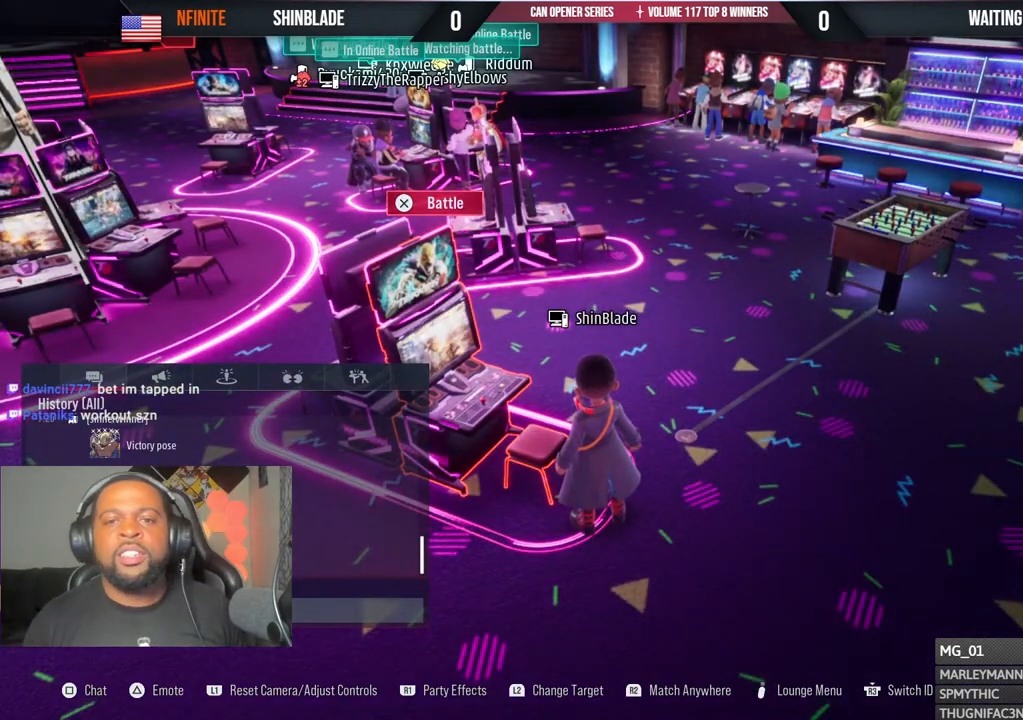
Gameplay with a controller (PlayStation layout); each line is a JSON object with the inputs held at the frame after it. "events" lists button and stick changes between this image and that frame as [ms after this image, input, new state], when the widget could be followed in between. Not read: L1.
{"buttons": [], "left_stick": "center", "right_stick": "left", "events": [[467, "right_stick", "left"]]}
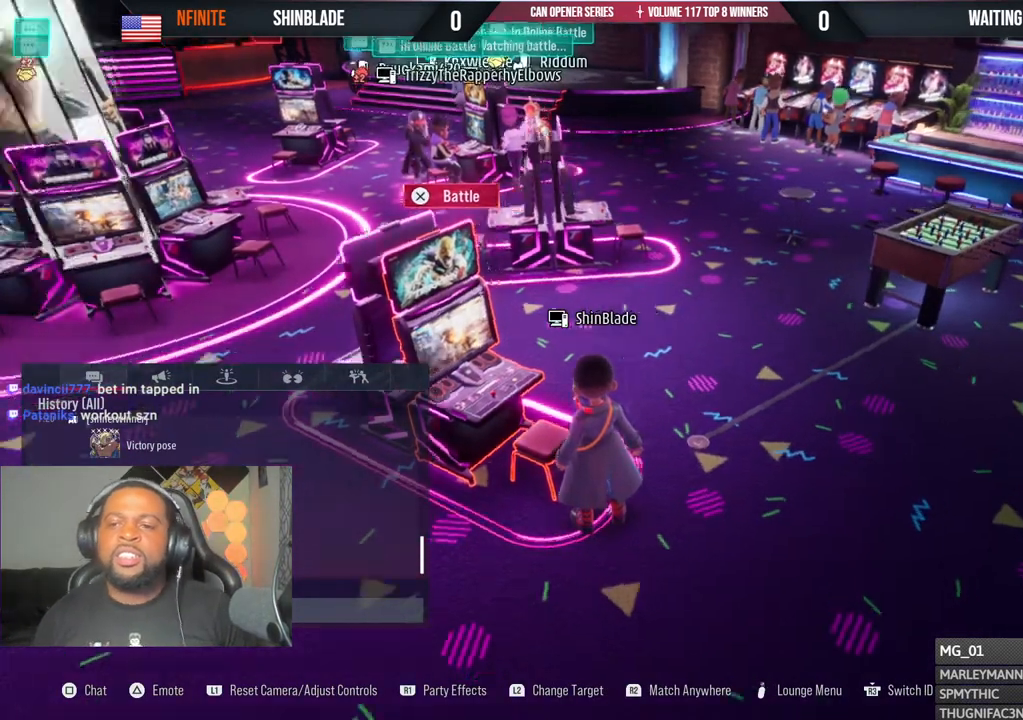
{"buttons": [], "left_stick": "up-left", "right_stick": "center", "events": [[100, "left_stick", "left"], [333, "left_stick", "up-left"], [450, "right_stick", "center"]]}
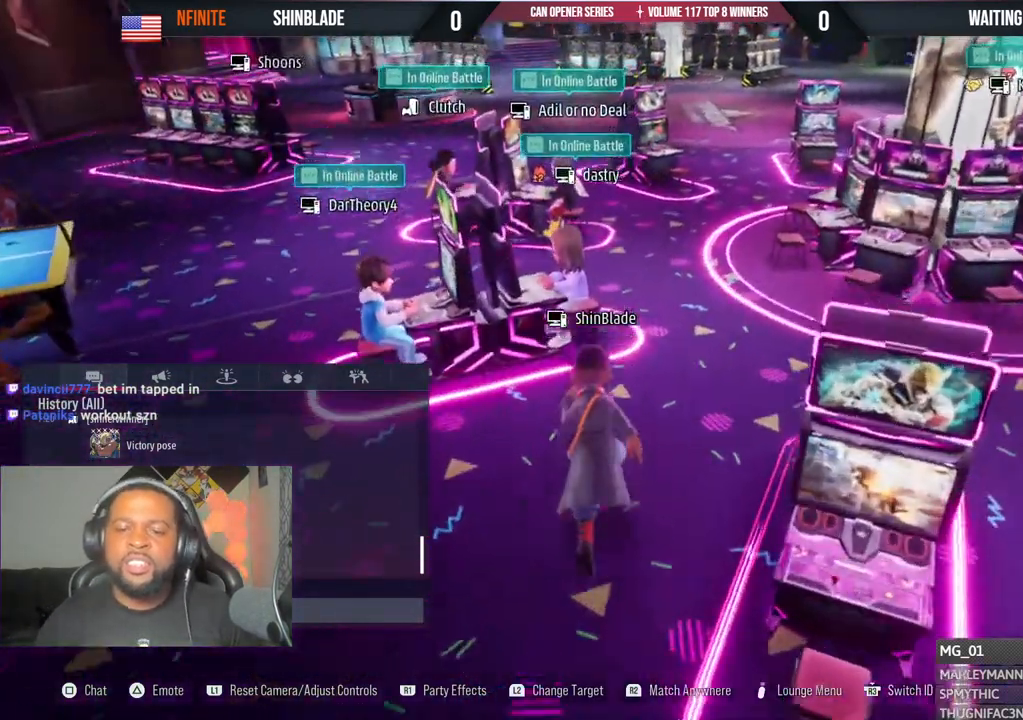
{"buttons": [], "left_stick": "up", "right_stick": "center"}
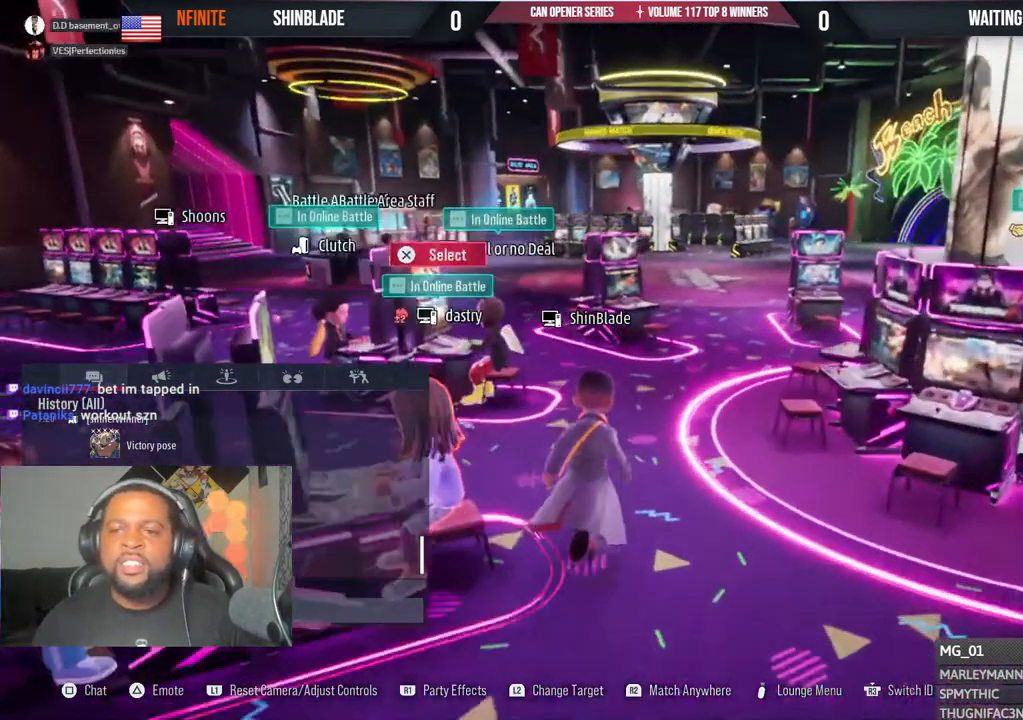
{"buttons": [], "left_stick": "up", "right_stick": "center"}
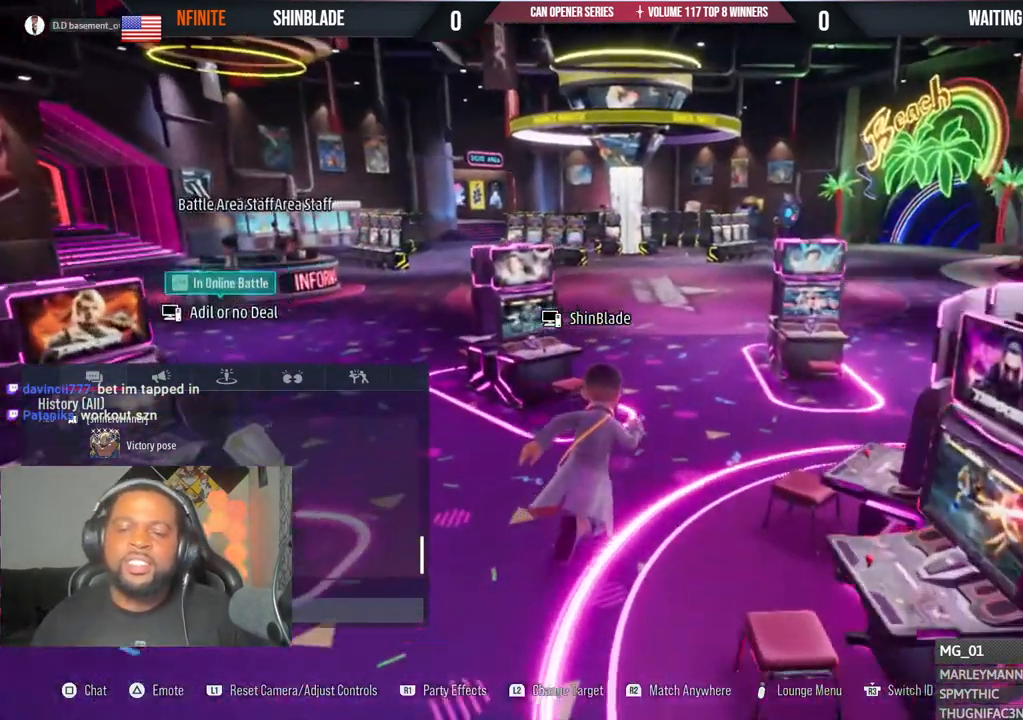
{"buttons": [], "left_stick": "up", "right_stick": "center", "events": [[17, "right_stick", "down"], [33, "left_stick", "up-right"], [100, "left_stick", "up"], [167, "right_stick", "center"], [200, "R1", "down"], [250, "R1", "up"], [283, "R1", "down"], [317, "R1", "up"]]}
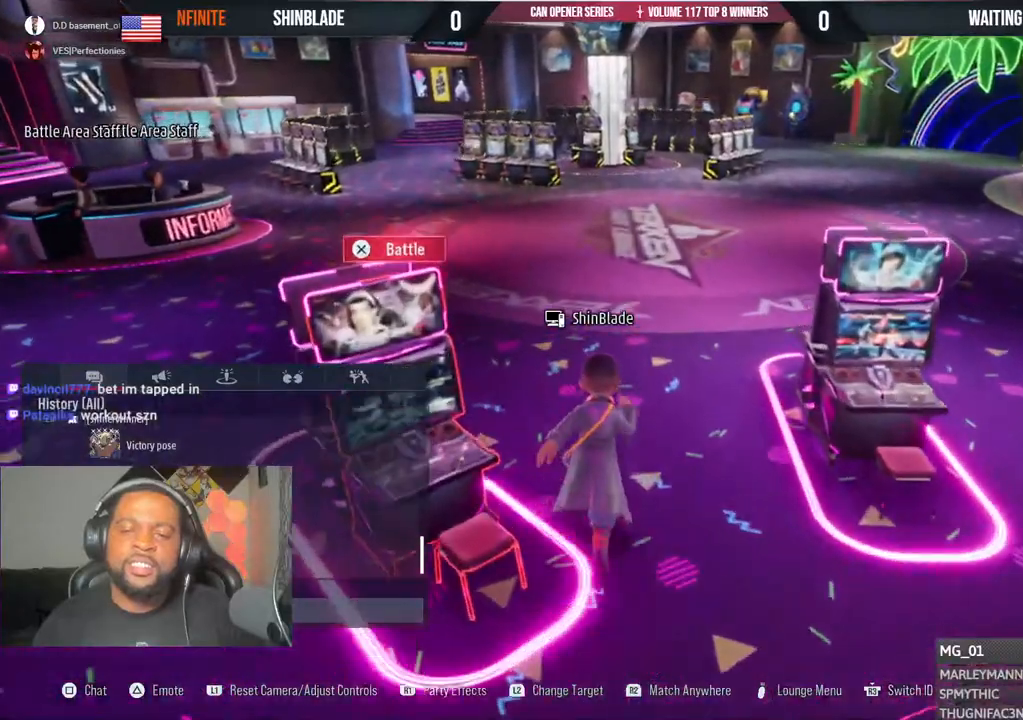
{"buttons": [], "left_stick": "up", "right_stick": "center"}
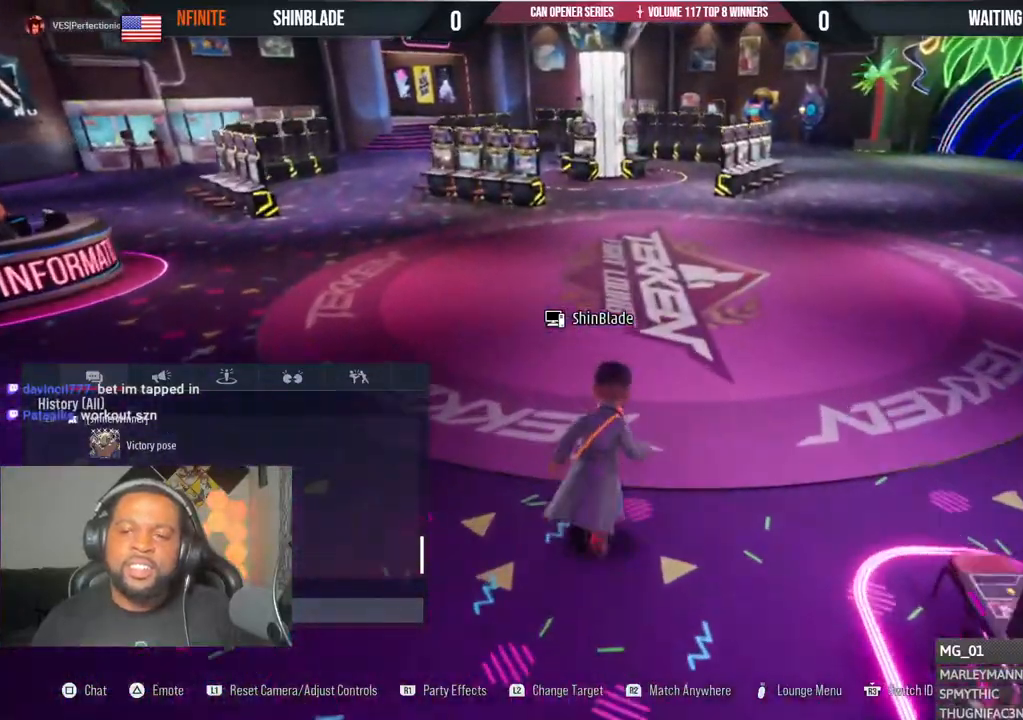
{"buttons": [], "left_stick": "up", "right_stick": "center", "events": []}
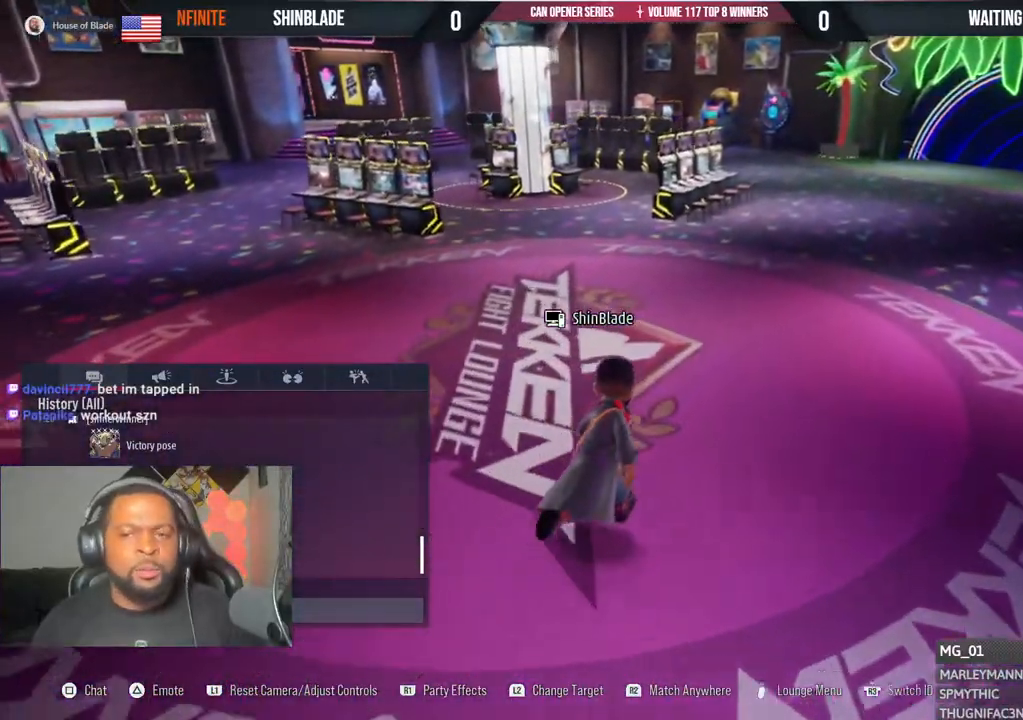
{"buttons": [], "left_stick": "up", "right_stick": "center", "events": []}
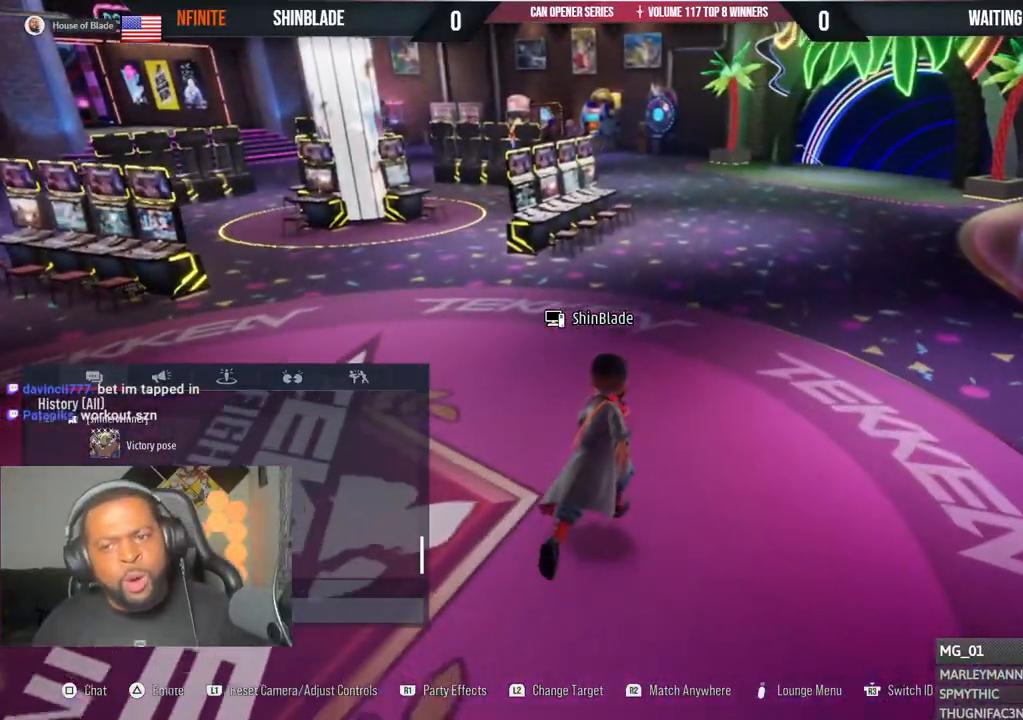
{"buttons": [], "left_stick": "up", "right_stick": "down-left", "events": [[233, "right_stick", "down-left"]]}
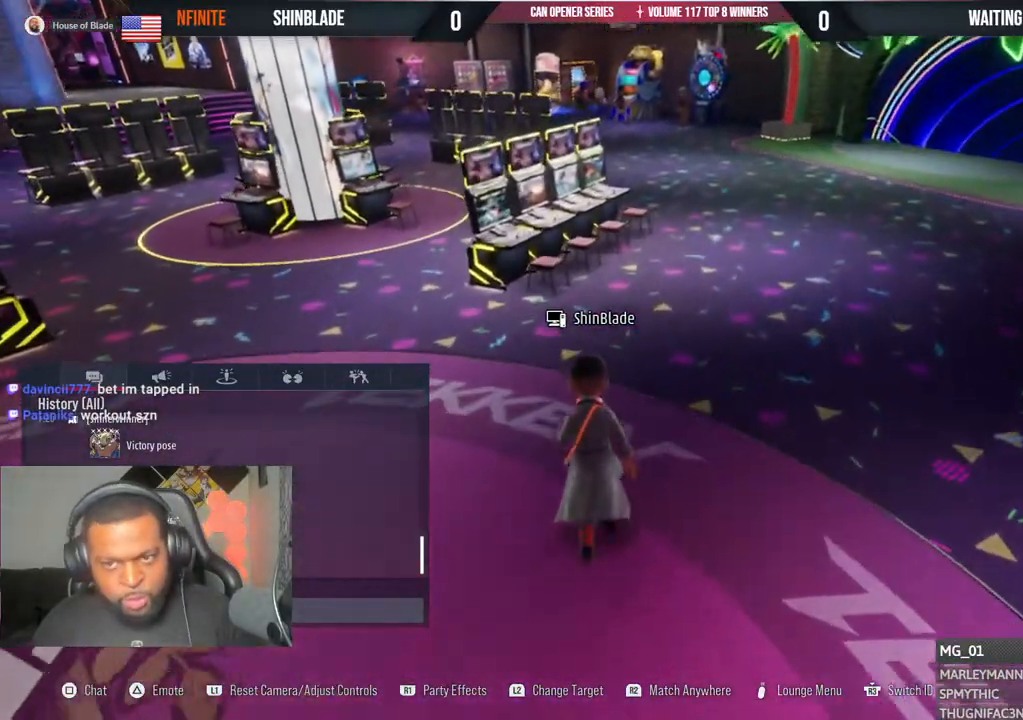
{"buttons": [], "left_stick": "up", "right_stick": "down-left", "events": []}
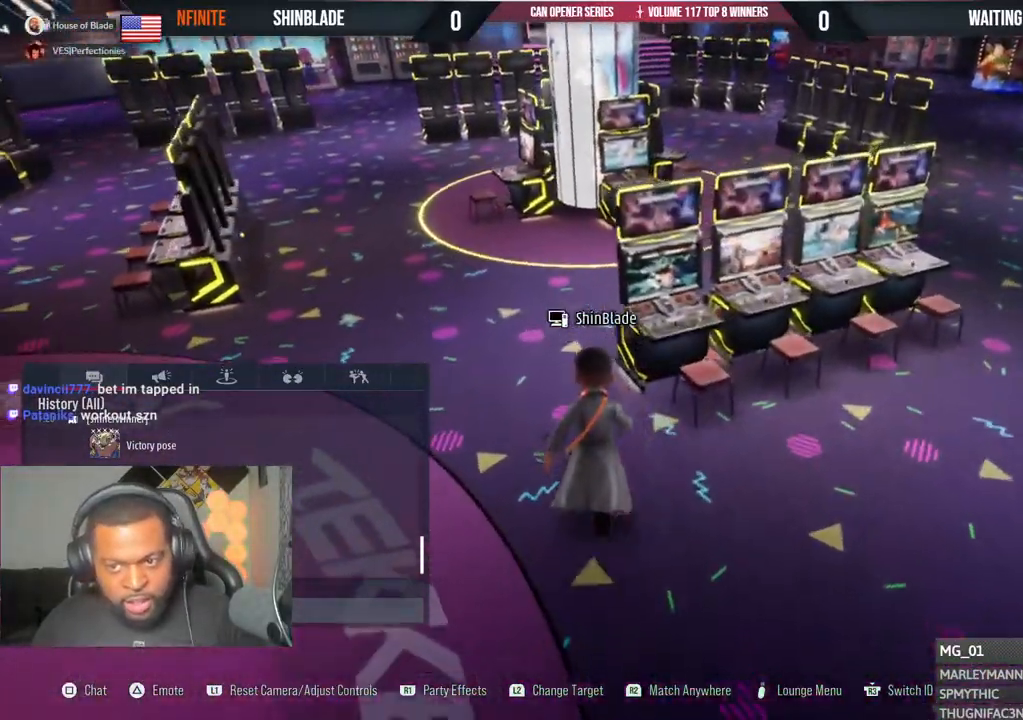
{"buttons": ["CROSS"], "left_stick": "center", "right_stick": "center", "events": [[17, "right_stick", "center"], [33, "left_stick", "center"], [433, "CROSS", "down"]]}
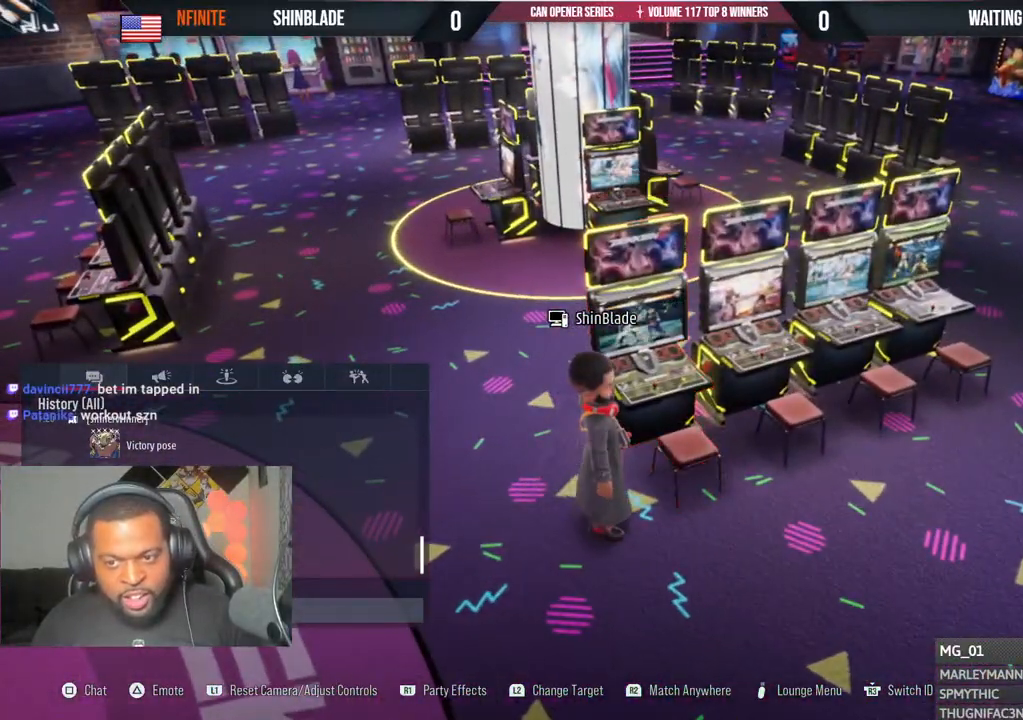
{"buttons": [], "left_stick": "center", "right_stick": "center", "events": [[100, "CROSS", "up"]]}
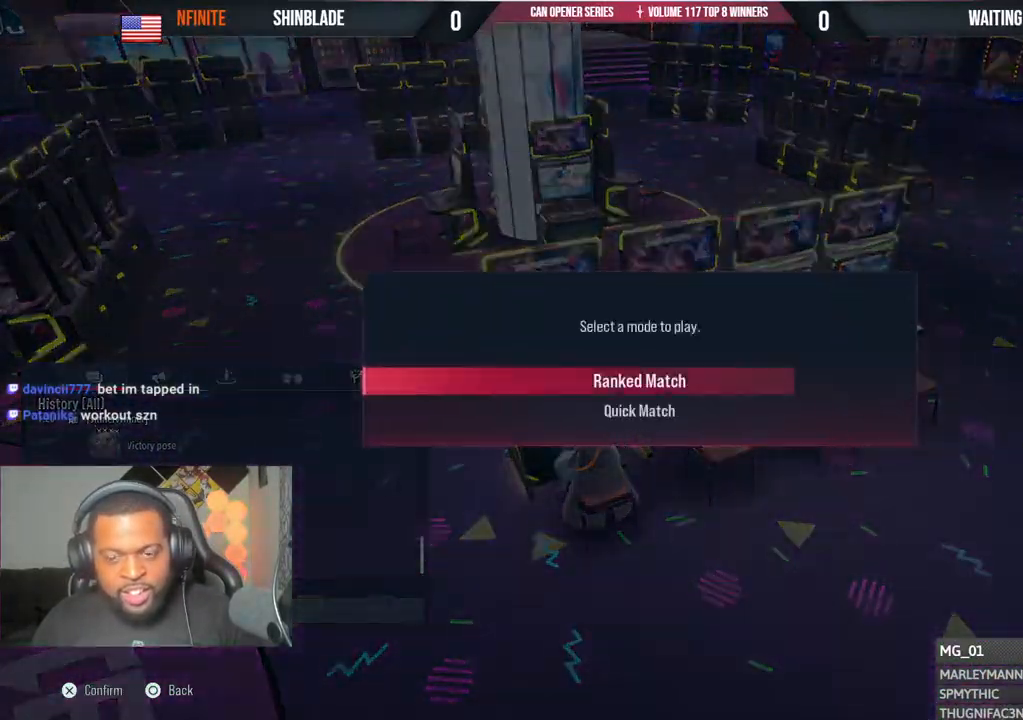
{"buttons": ["CROSS"], "left_stick": "center", "right_stick": "center", "events": [[350, "CROSS", "down"]]}
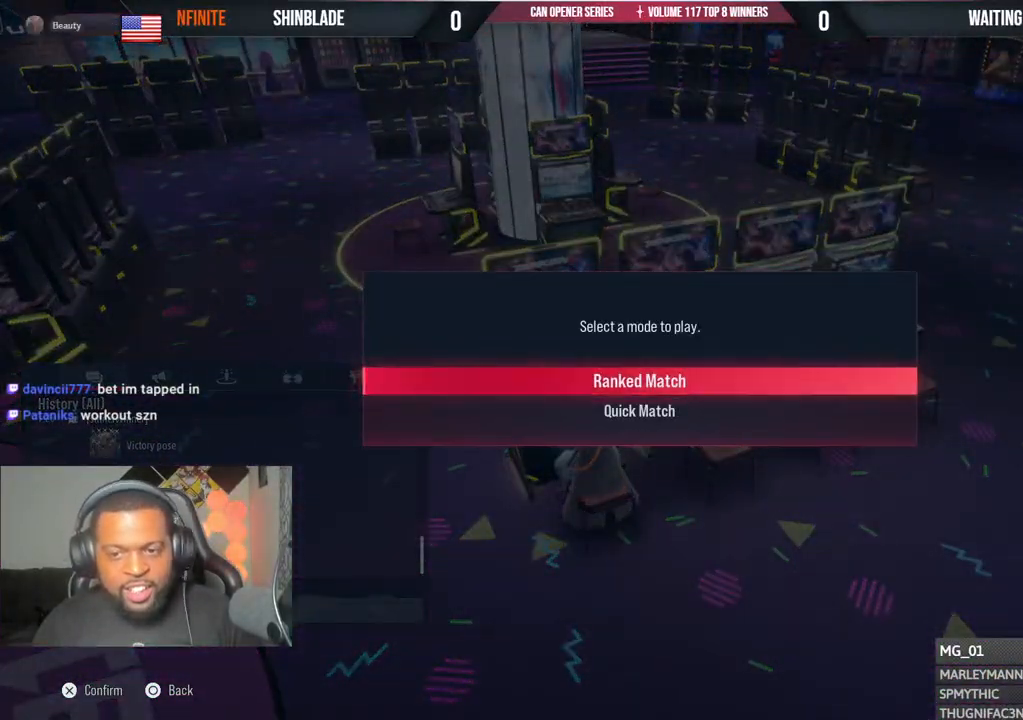
{"buttons": [], "left_stick": "center", "right_stick": "center", "events": [[50, "CROSS", "up"]]}
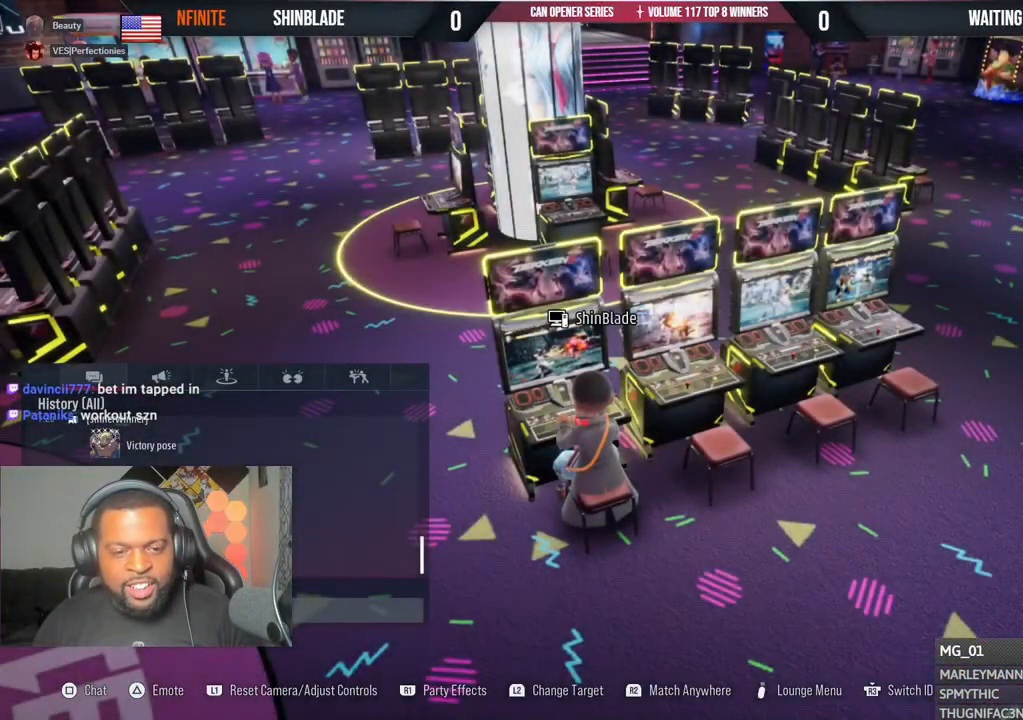
{"buttons": [], "left_stick": "center", "right_stick": "center", "events": []}
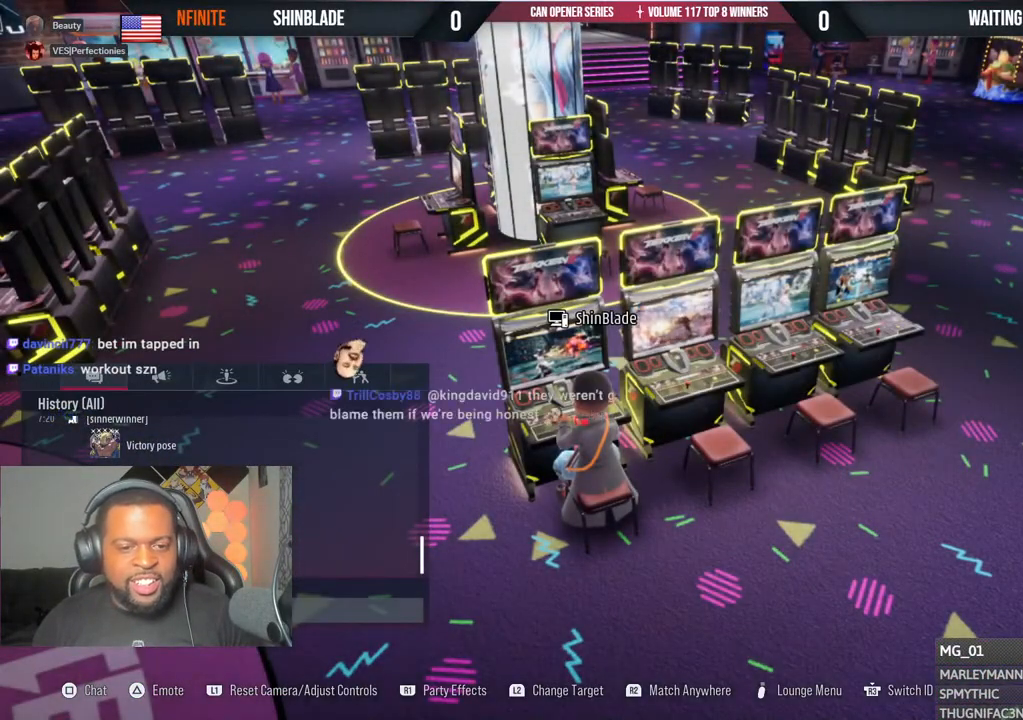
{"buttons": [], "left_stick": "center", "right_stick": "center", "events": []}
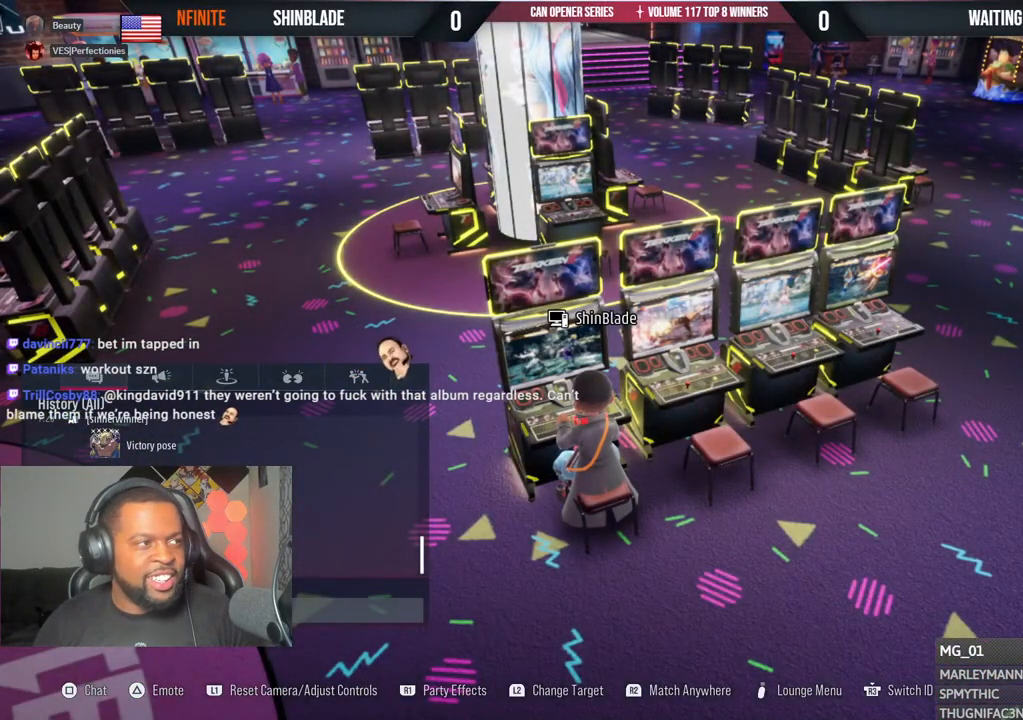
{"buttons": [], "left_stick": "center", "right_stick": "center", "events": []}
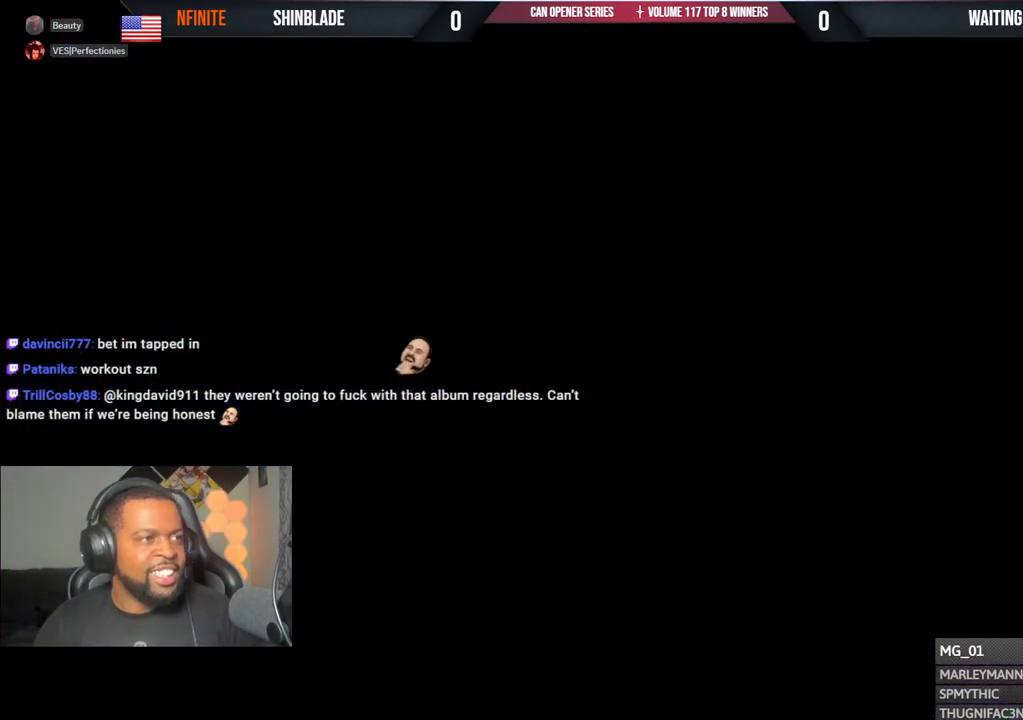
{"buttons": [], "left_stick": "center", "right_stick": "center", "events": []}
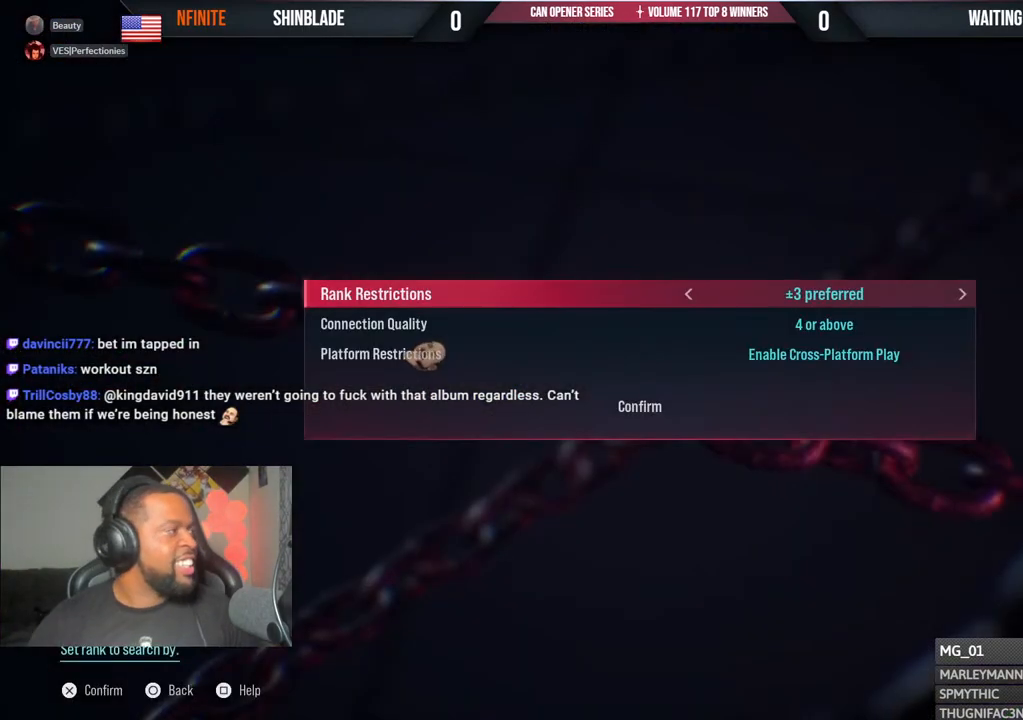
{"buttons": [], "left_stick": "center", "right_stick": "center", "events": []}
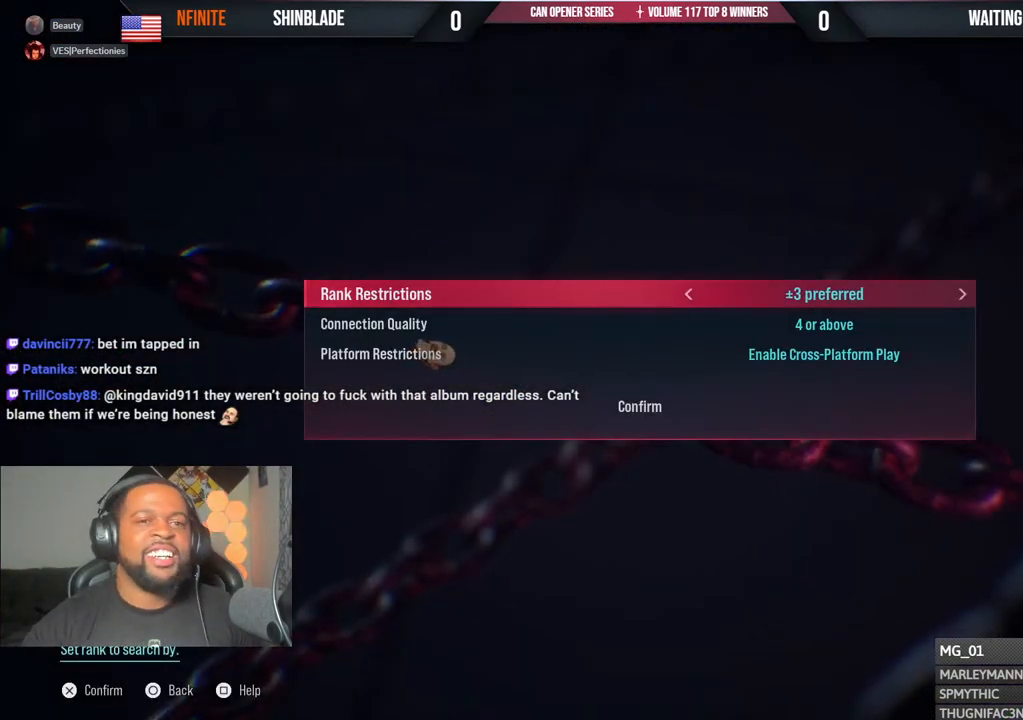
{"buttons": [], "left_stick": "center", "right_stick": "center", "events": []}
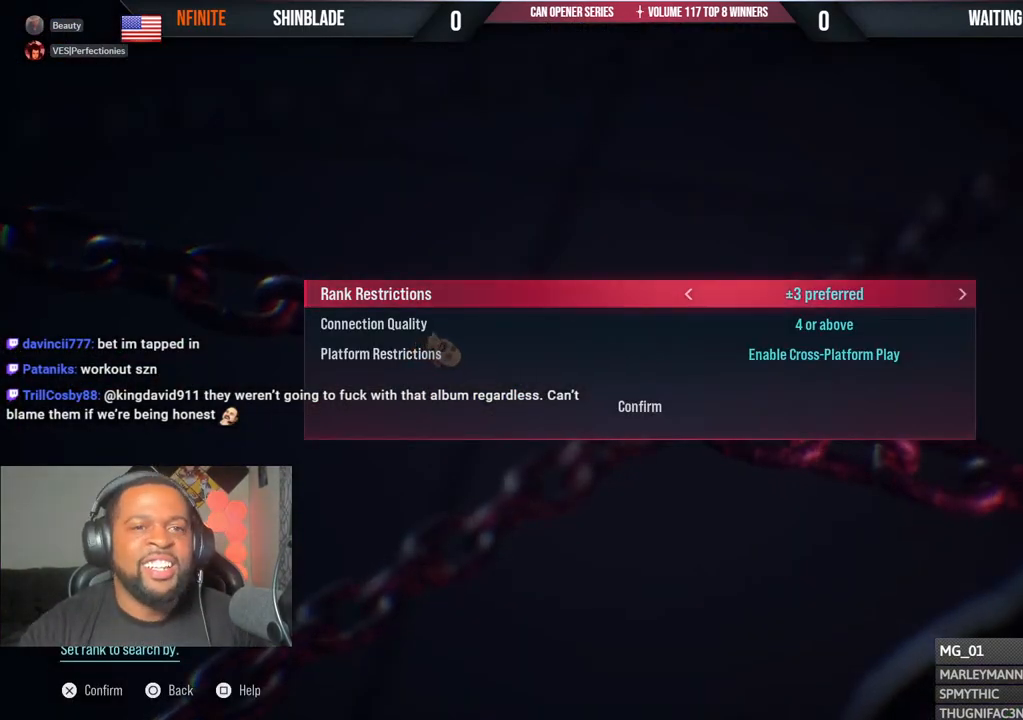
{"buttons": [], "left_stick": "center", "right_stick": "center", "events": []}
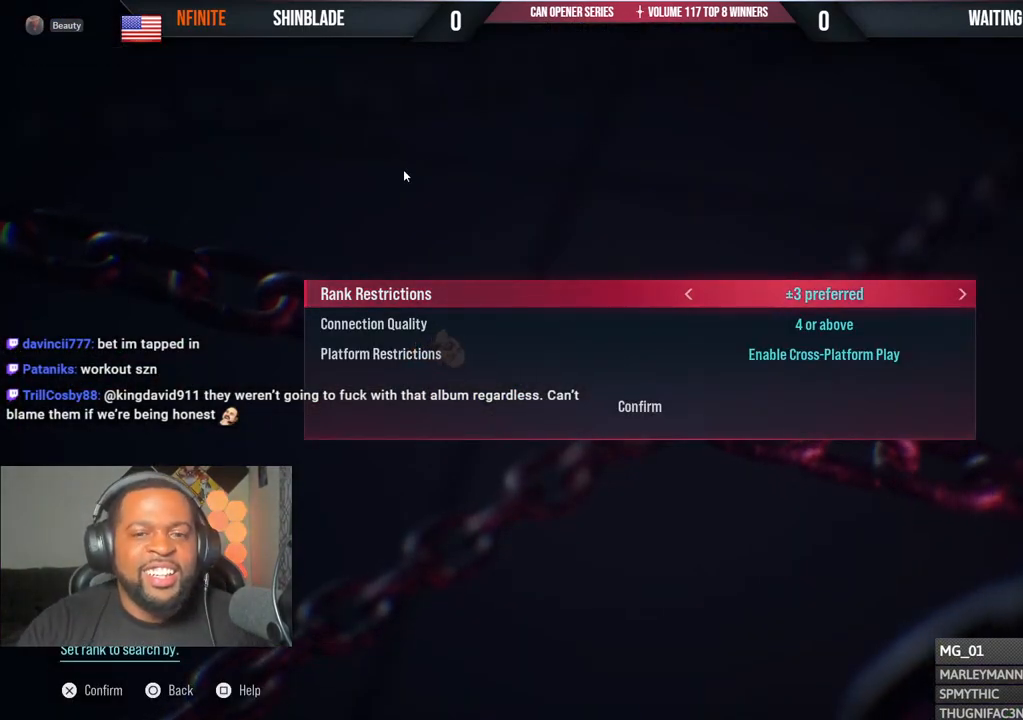
{"buttons": [], "left_stick": "center", "right_stick": "center", "events": []}
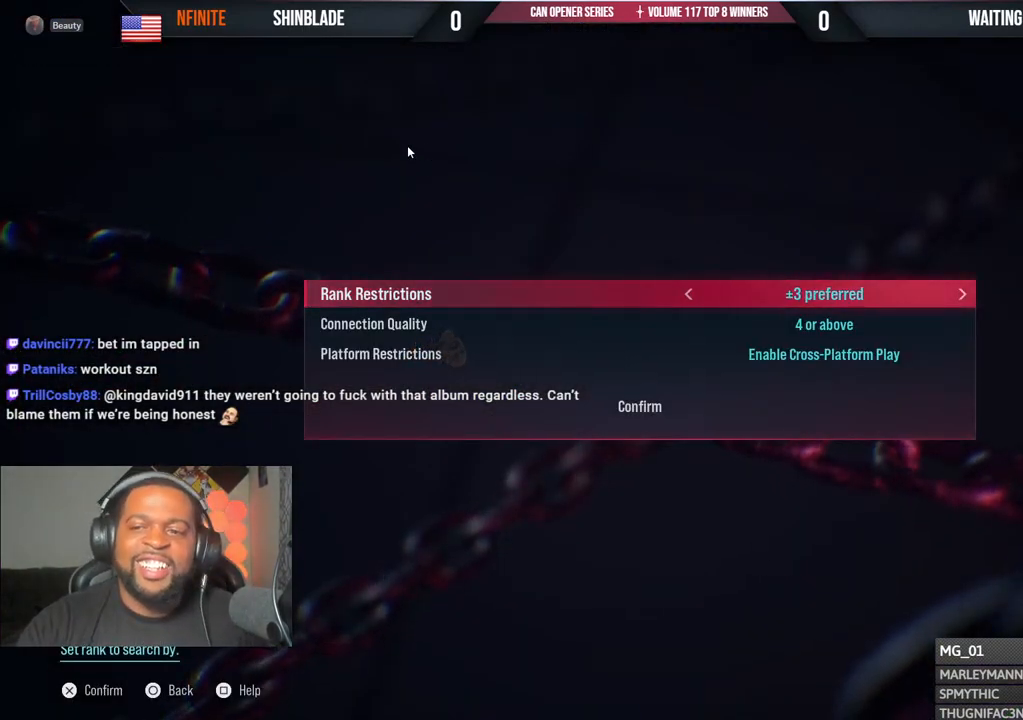
{"buttons": [], "left_stick": "center", "right_stick": "center", "events": [[133, "DPAD_UP", "down"], [200, "DPAD_UP", "up"]]}
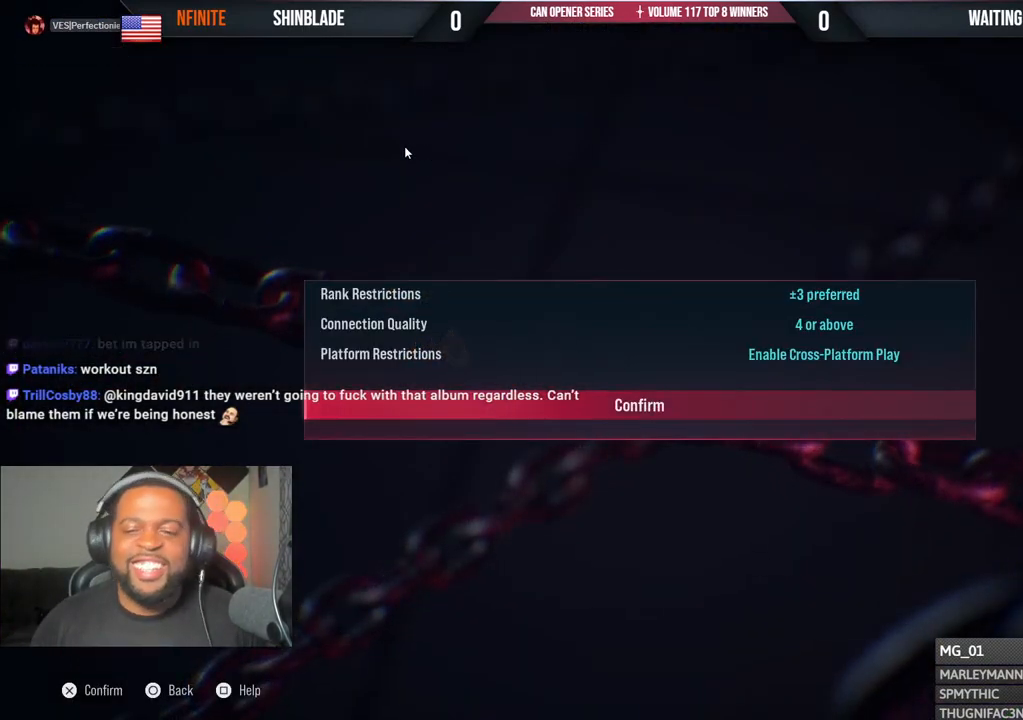
{"buttons": [], "left_stick": "center", "right_stick": "center", "events": [[300, "CROSS", "down"], [467, "CROSS", "up"]]}
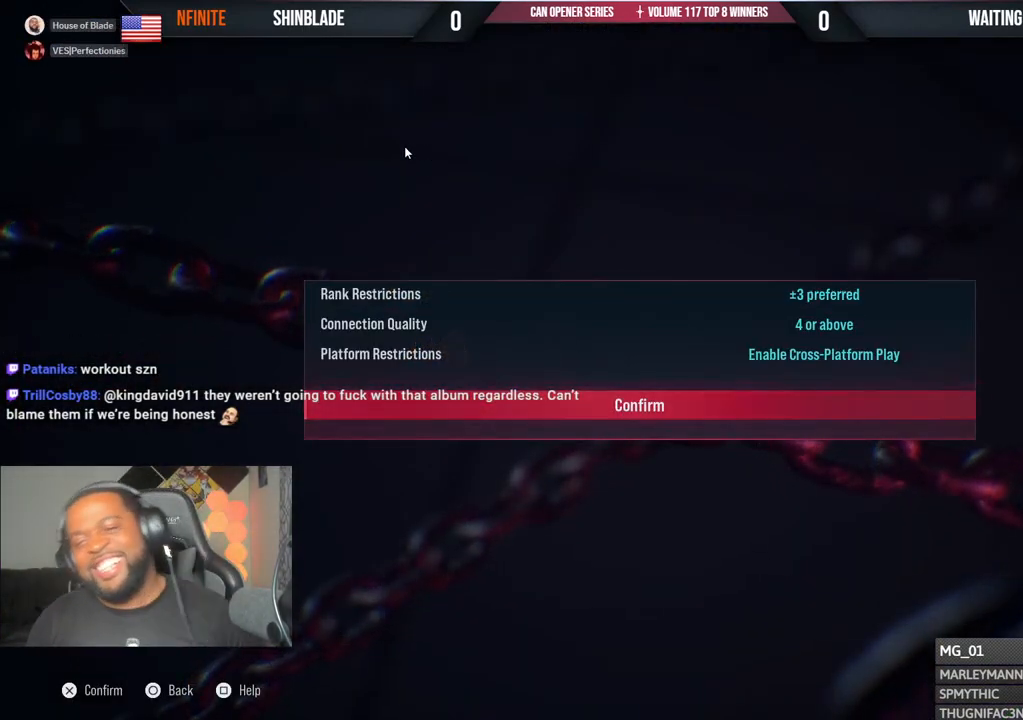
{"buttons": [], "left_stick": "center", "right_stick": "center", "events": []}
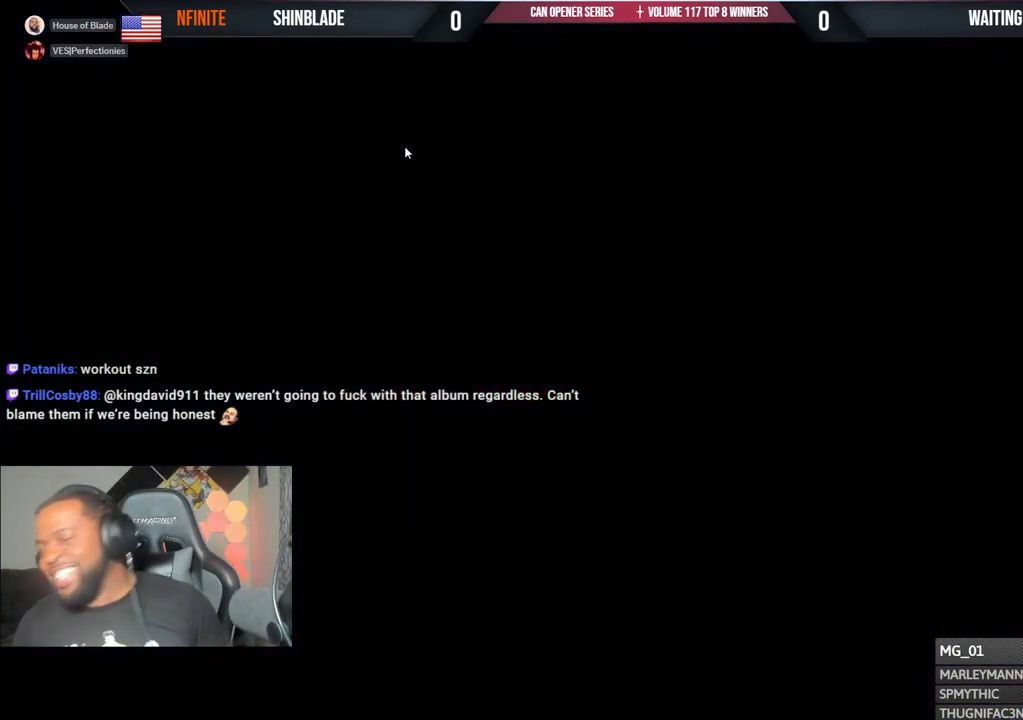
{"buttons": [], "left_stick": "center", "right_stick": "center", "events": []}
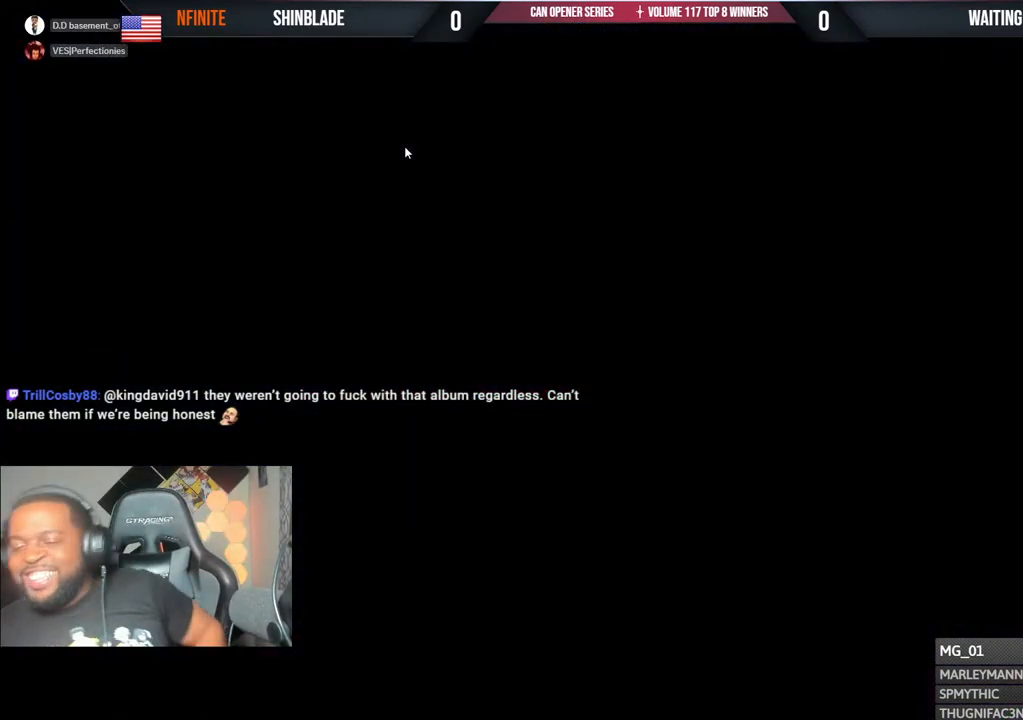
{"buttons": [], "left_stick": "center", "right_stick": "center", "events": []}
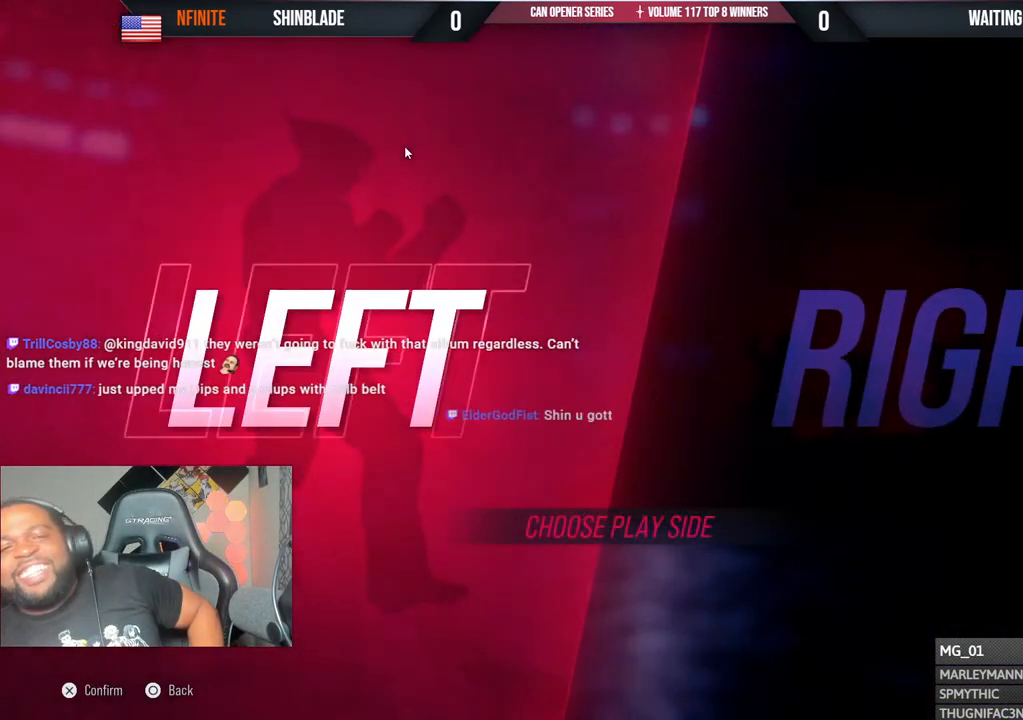
{"buttons": [], "left_stick": "center", "right_stick": "center", "events": []}
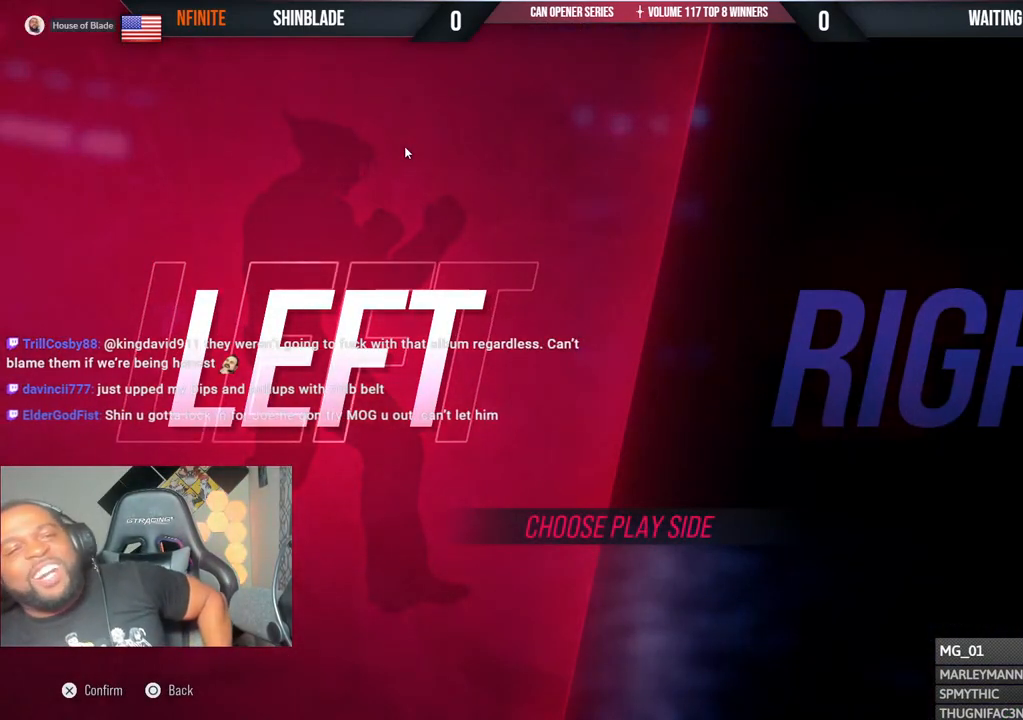
{"buttons": [], "left_stick": "center", "right_stick": "center", "events": []}
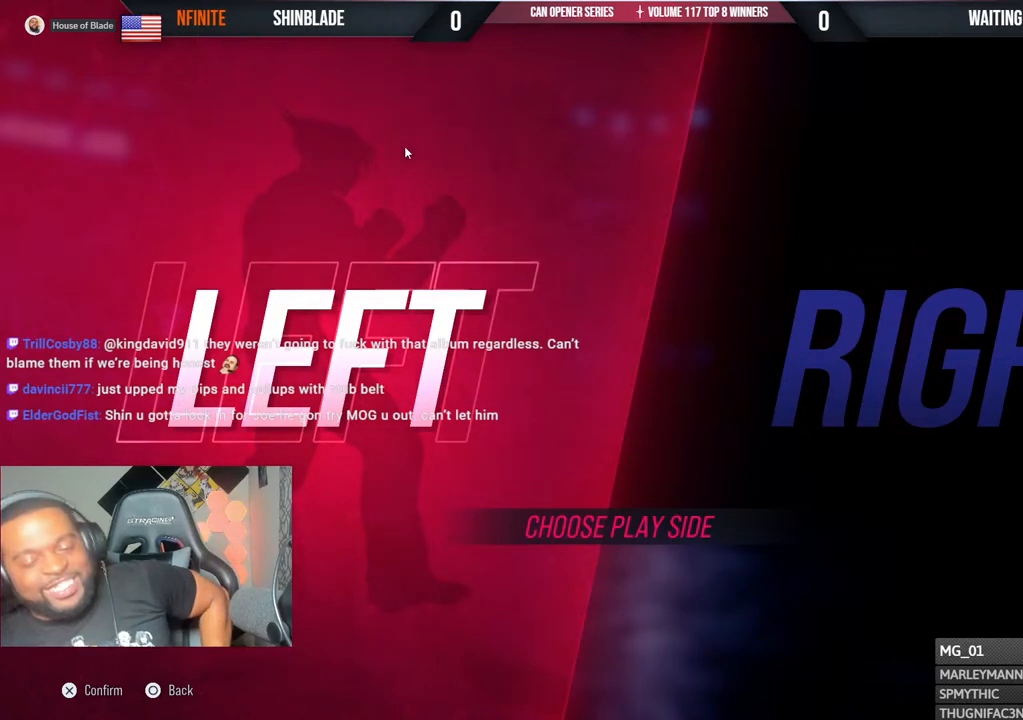
{"buttons": ["CROSS"], "left_stick": "center", "right_stick": "center", "events": [[433, "CROSS", "down"]]}
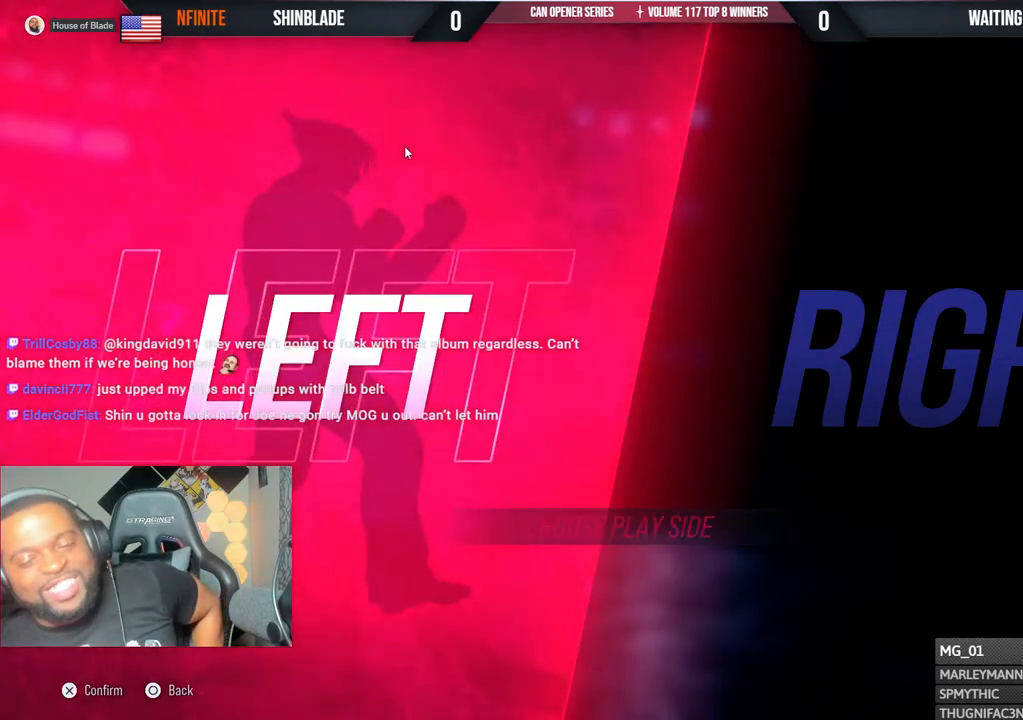
{"buttons": [], "left_stick": "center", "right_stick": "center", "events": [[133, "CROSS", "up"]]}